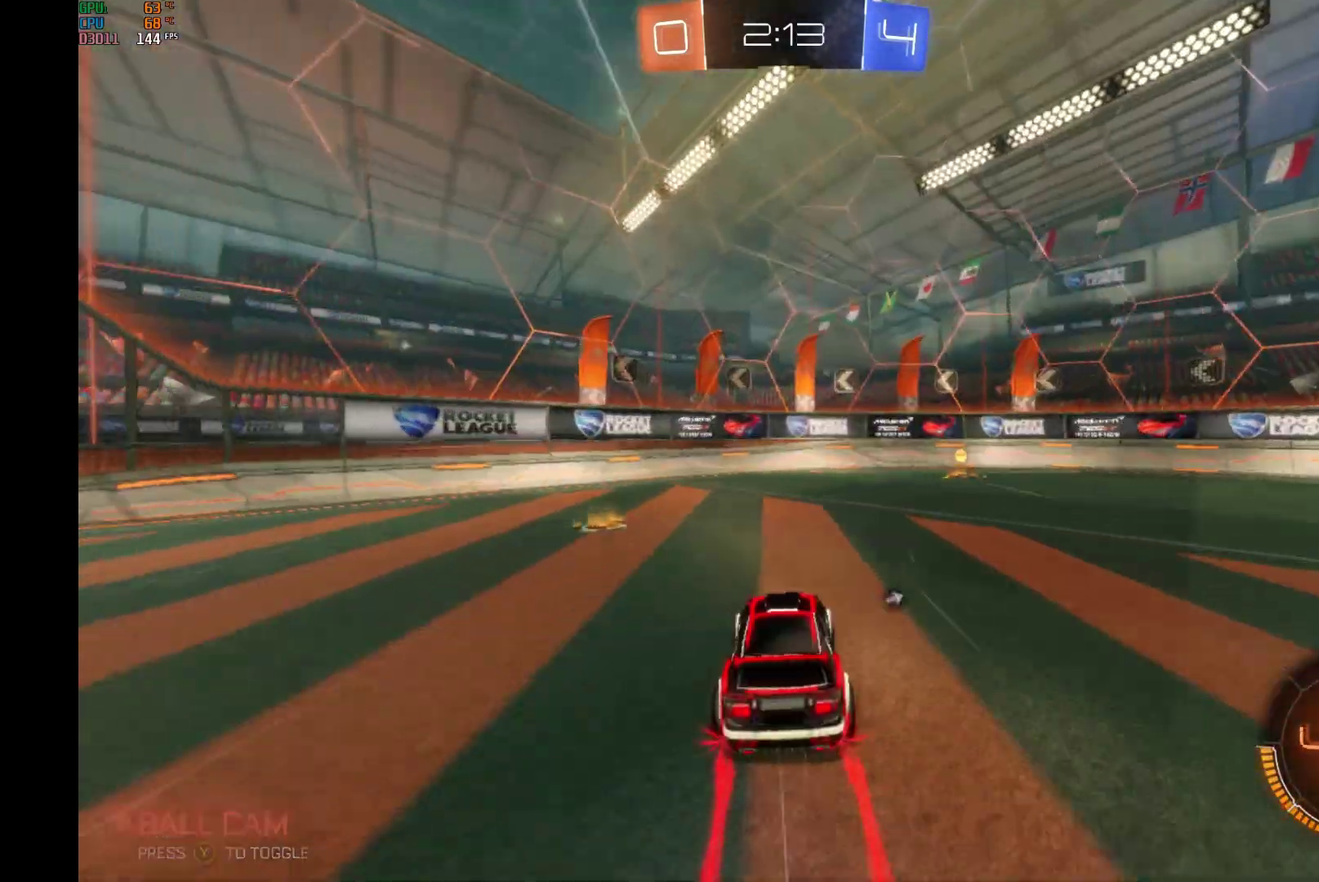
Gameplay with a controller (Xbox layout); each line is a JSON object with the inputs held at the frame after it. "events" lists button and stick changes between this image and that frame as [ms after this image, input, new state], when the widget could be followed in between. Not read: L3 R3.
{"buttons": ["R2"], "left_stick": "left", "events": [[333, "Y", "down"], [400, "left_stick", "center"], [433, "Y", "up"], [467, "left_stick", "left"]]}
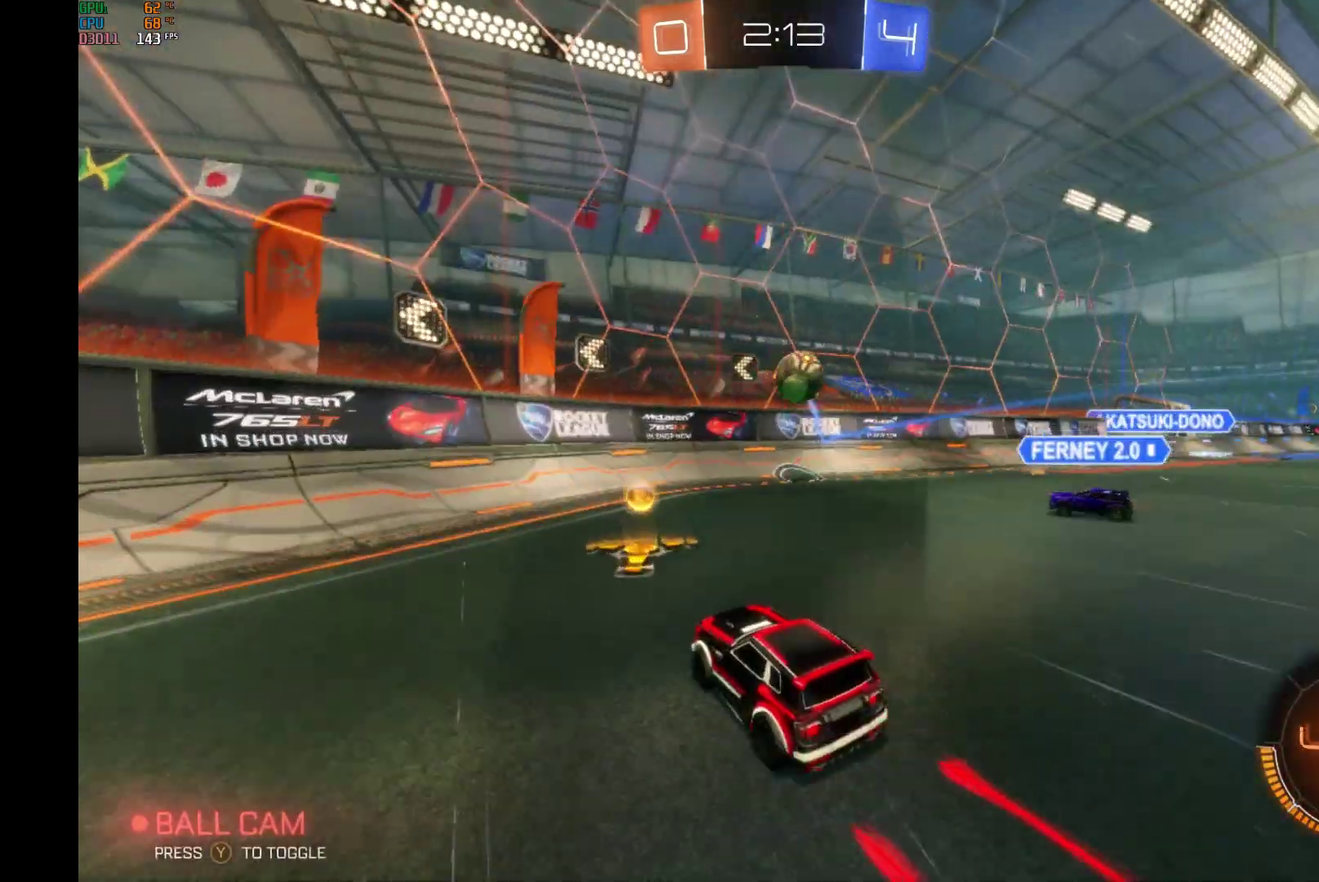
{"buttons": ["R2"], "left_stick": "center", "events": [[200, "left_stick", "center"]]}
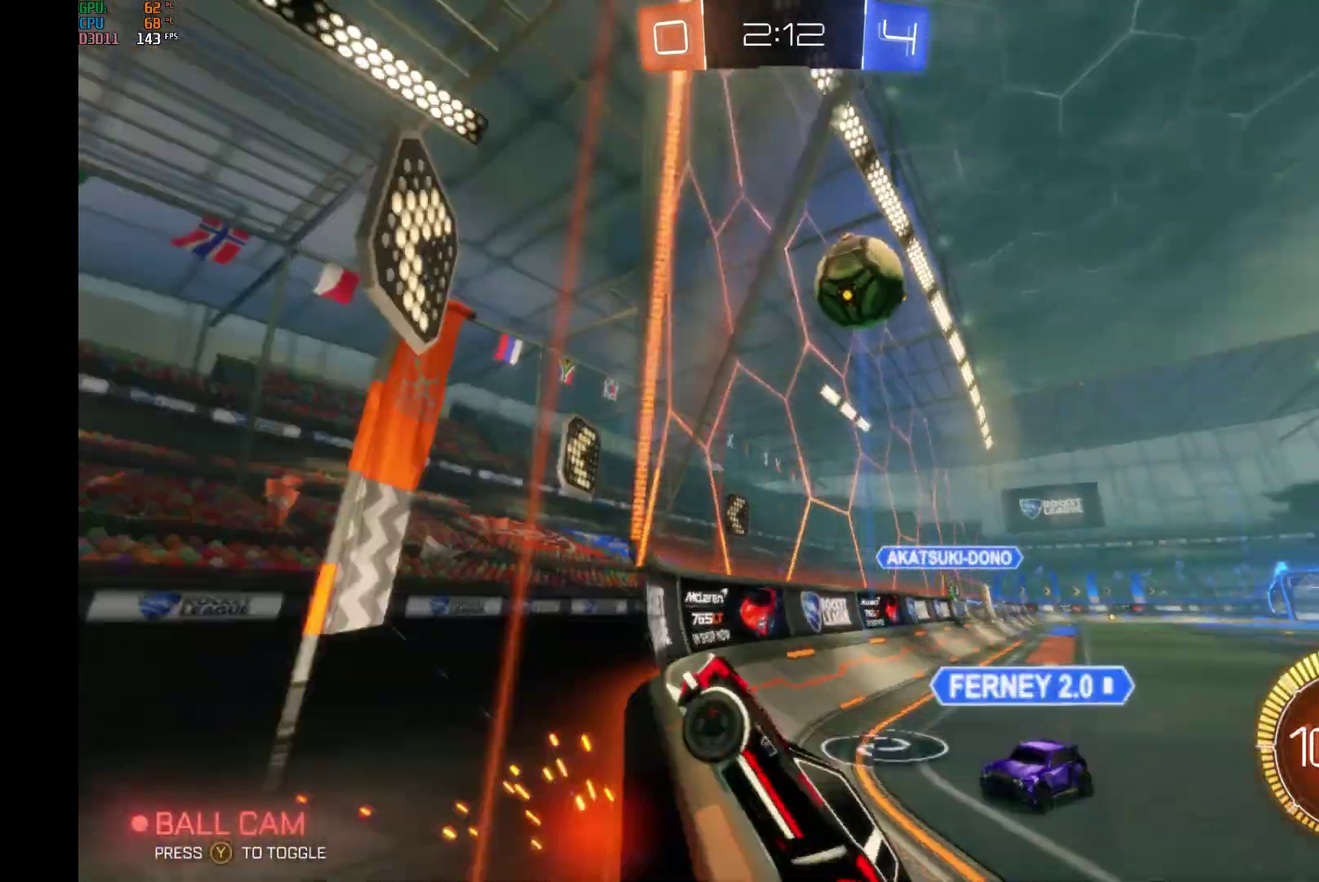
{"buttons": ["R2"], "left_stick": "left", "events": [[400, "left_stick", "left"]]}
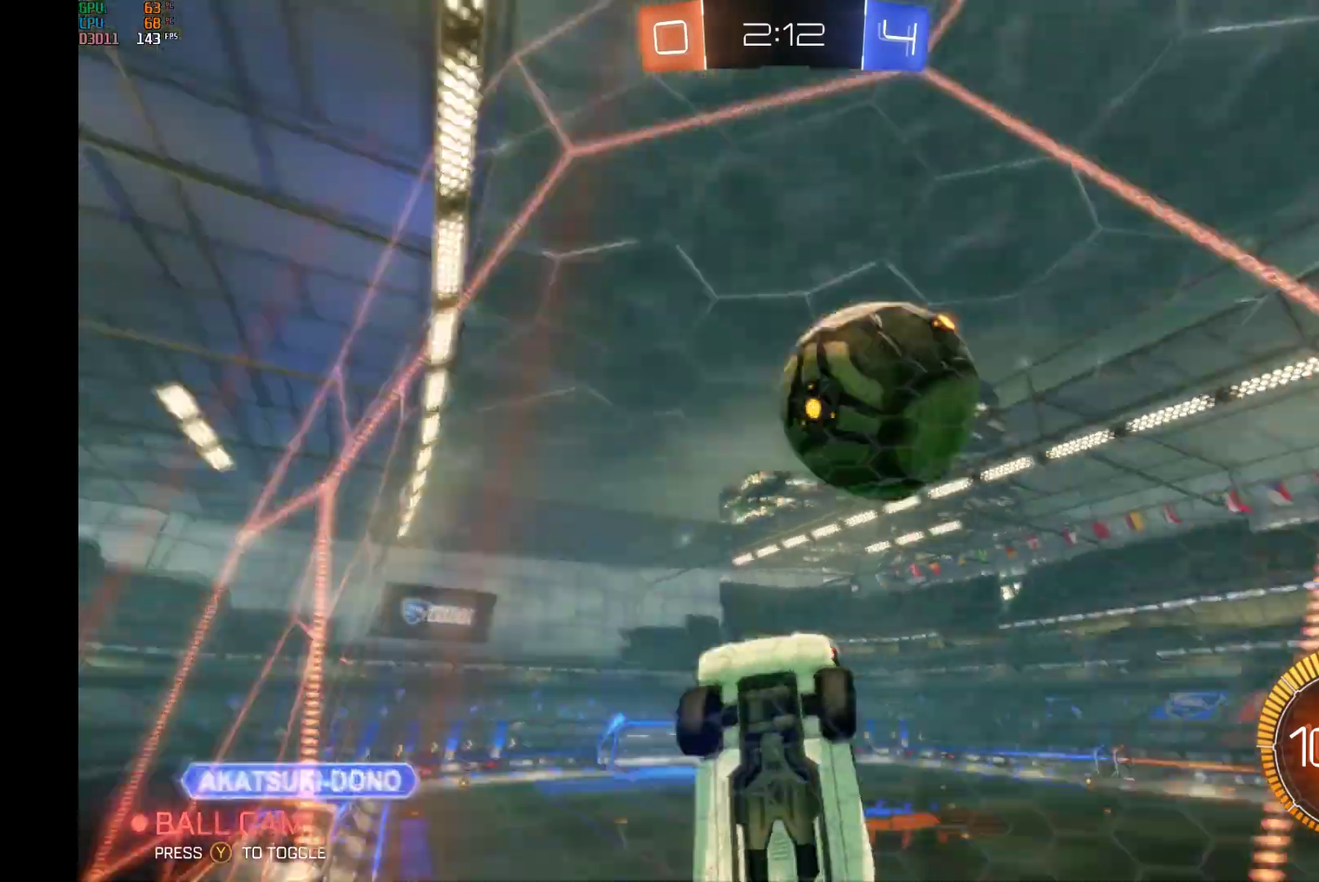
{"buttons": ["X", "R2"], "left_stick": "left", "events": [[433, "X", "down"]]}
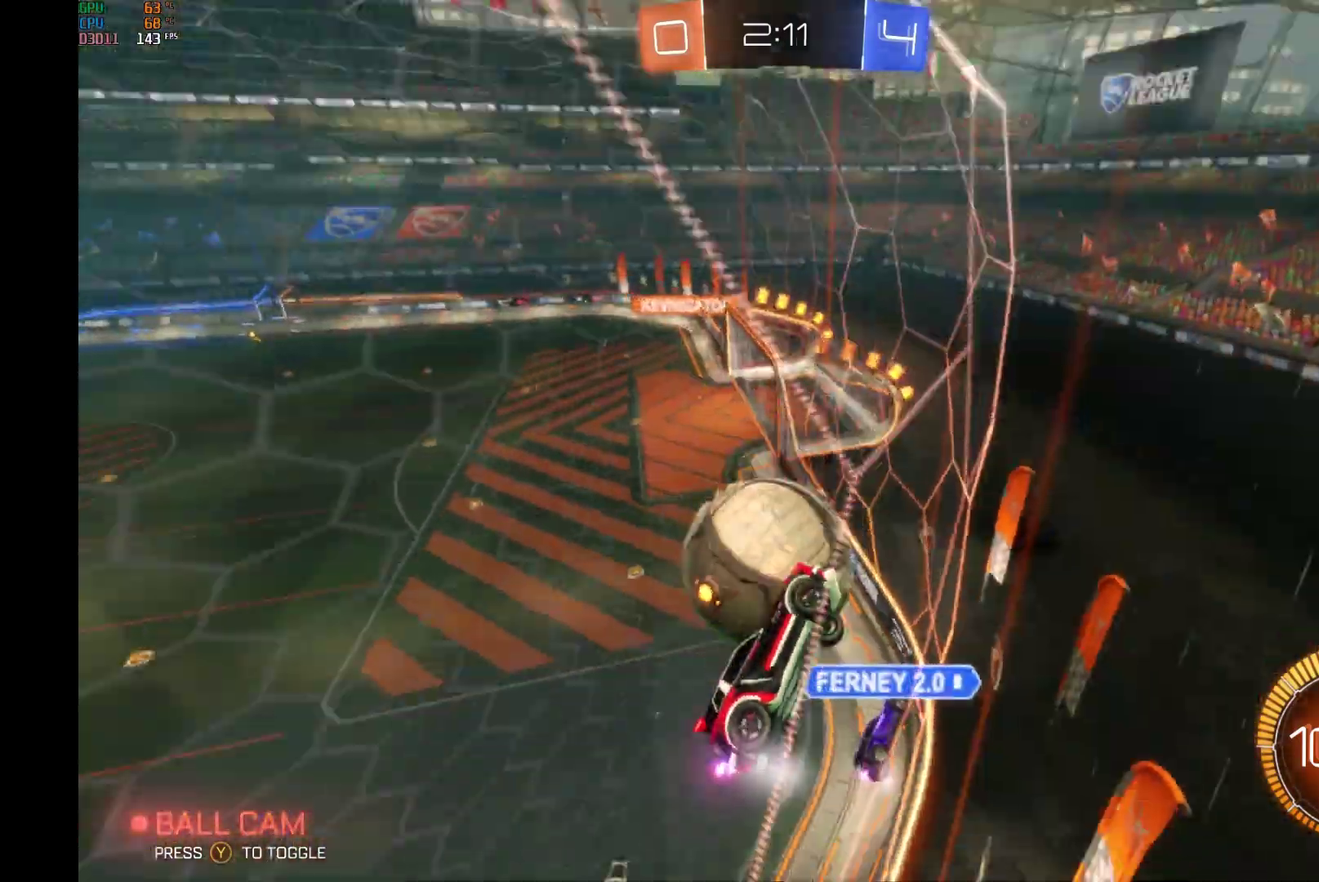
{"buttons": ["L2"], "left_stick": "center", "events": [[100, "X", "up"], [333, "R2", "up"], [400, "left_stick", "center"], [433, "L2", "down"]]}
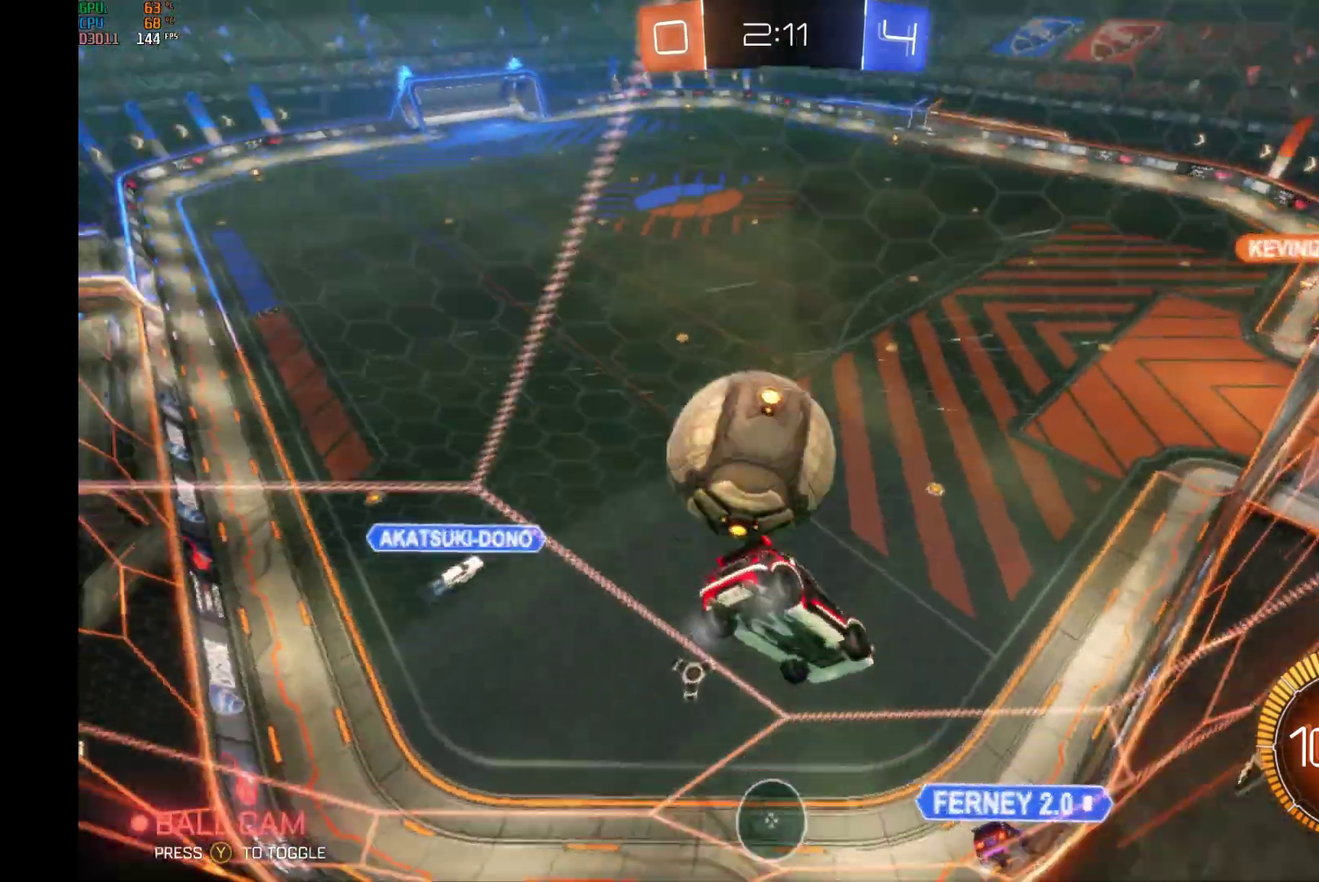
{"buttons": ["R2"], "left_stick": "center", "events": [[100, "L2", "up"], [100, "left_stick", "right"], [367, "R2", "down"], [467, "left_stick", "center"]]}
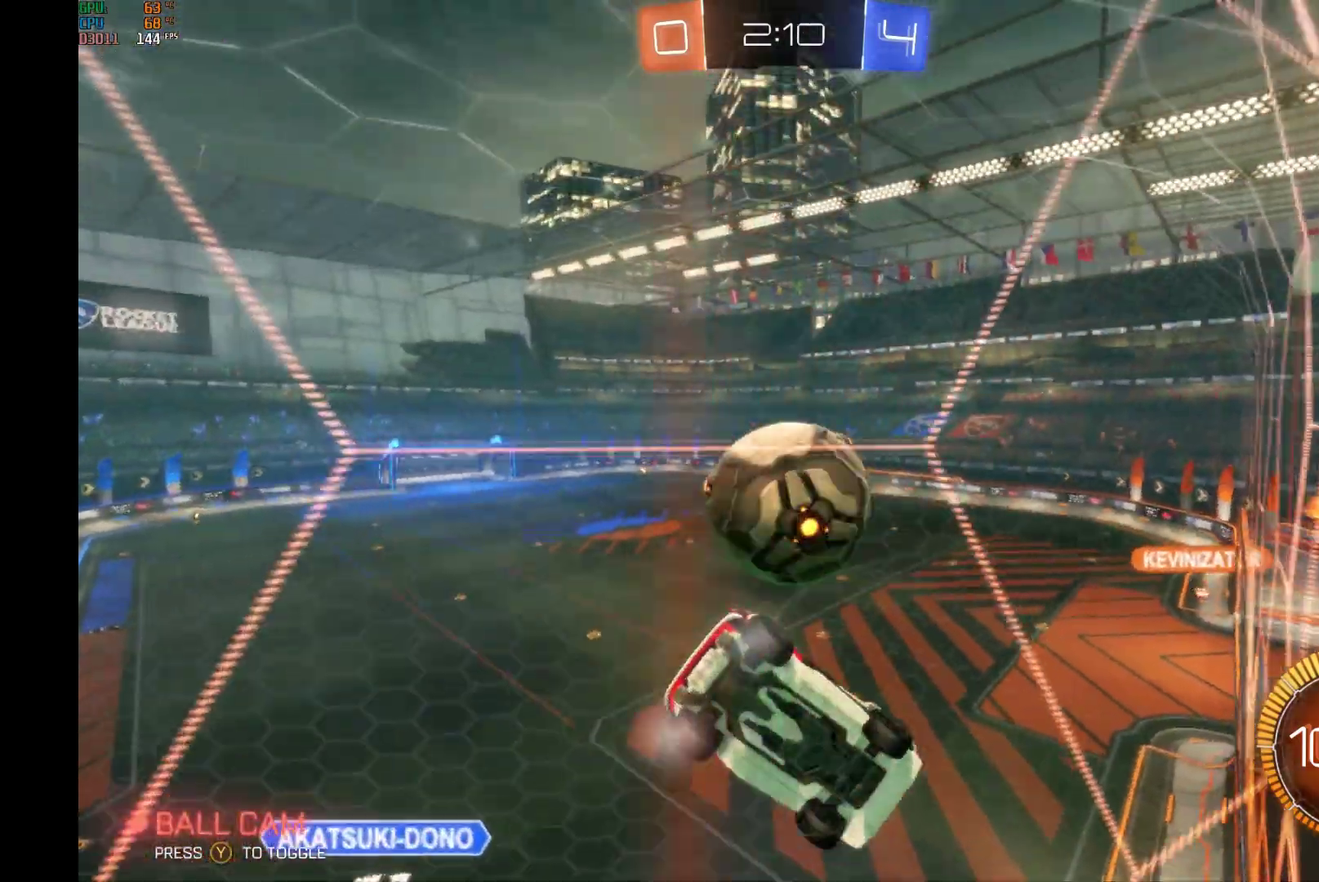
{"buttons": [], "left_stick": "center", "events": [[400, "R2", "up"]]}
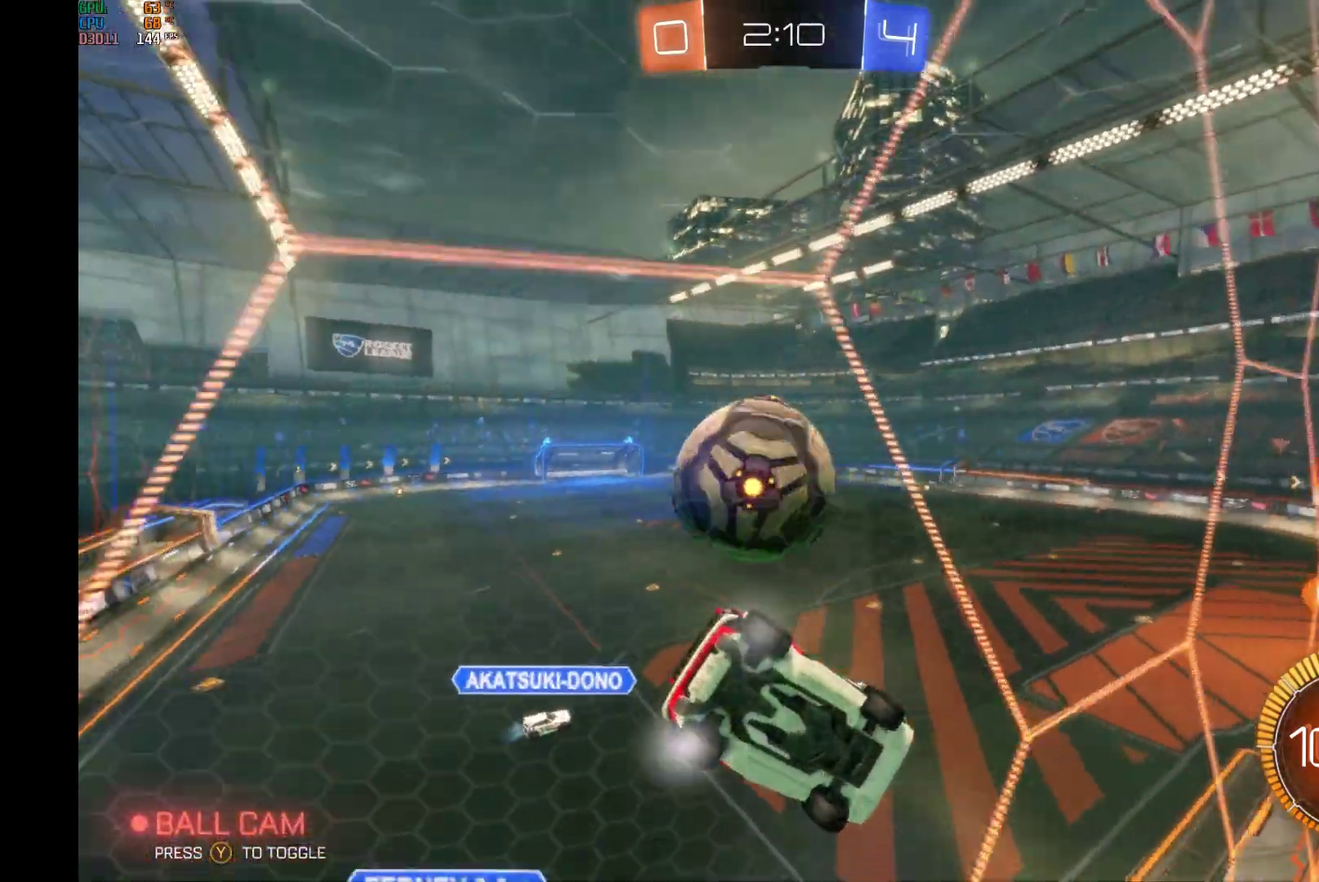
{"buttons": ["A"], "left_stick": "down-left", "events": [[300, "A", "down"], [300, "left_stick", "down-left"], [433, "A", "up"], [500, "A", "down"]]}
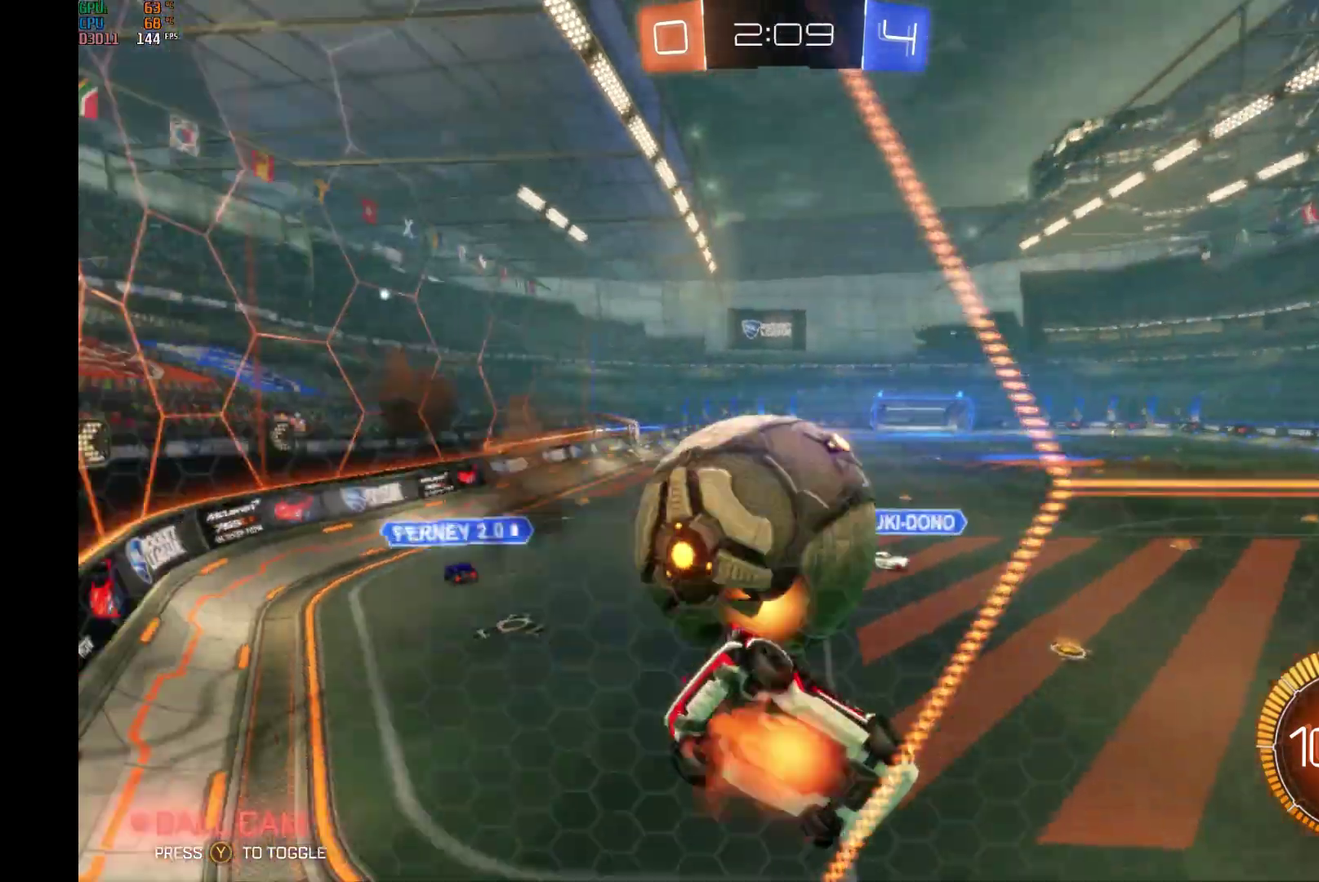
{"buttons": ["R2"], "left_stick": "center", "events": [[33, "R2", "down"], [200, "A", "up"], [400, "left_stick", "center"]]}
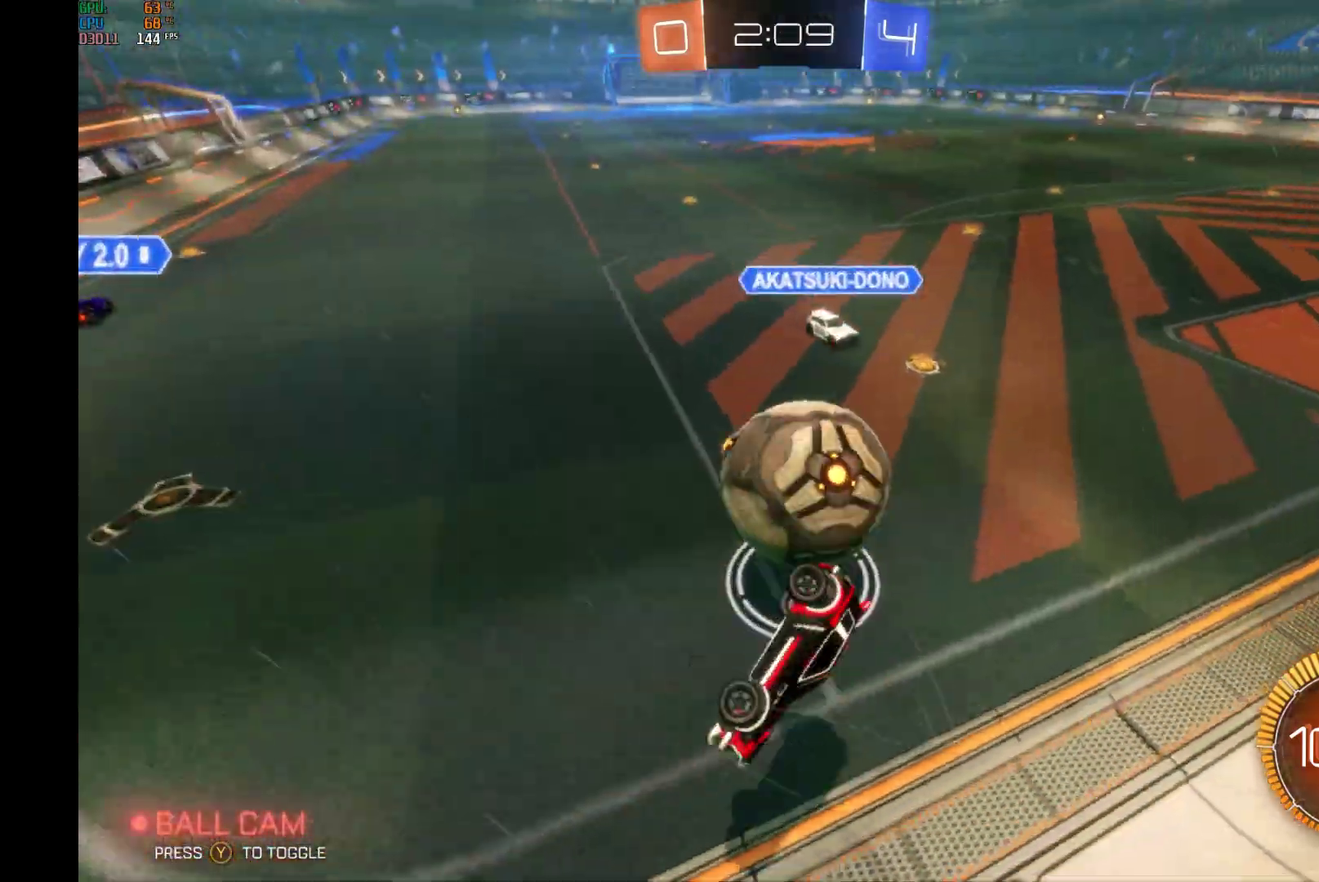
{"buttons": ["R1", "R2"], "left_stick": "down-left", "events": [[100, "left_stick", "left"], [267, "left_stick", "down-left"], [400, "R1", "down"]]}
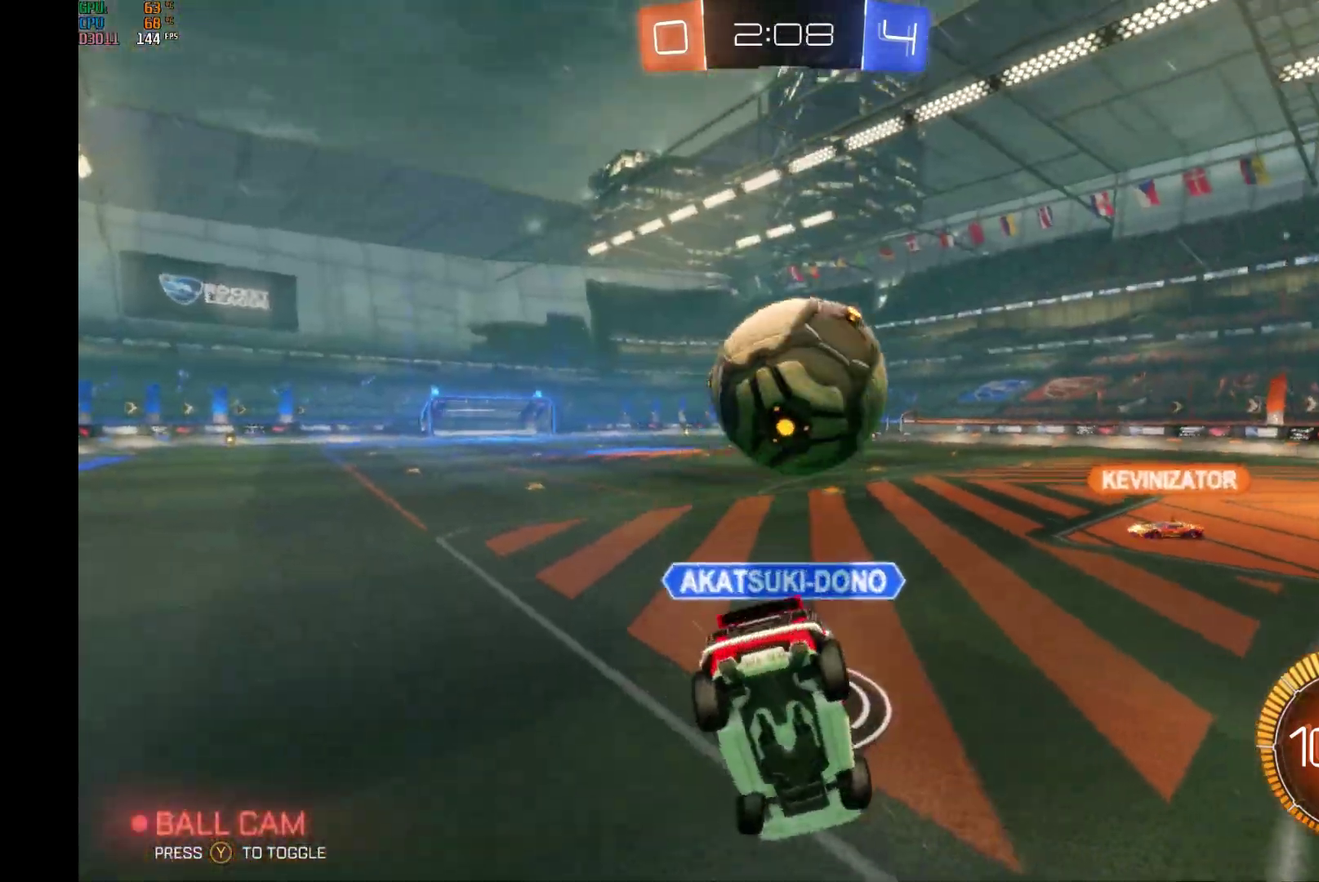
{"buttons": ["R2"], "left_stick": "center", "events": [[33, "left_stick", "center"], [67, "R1", "up"]]}
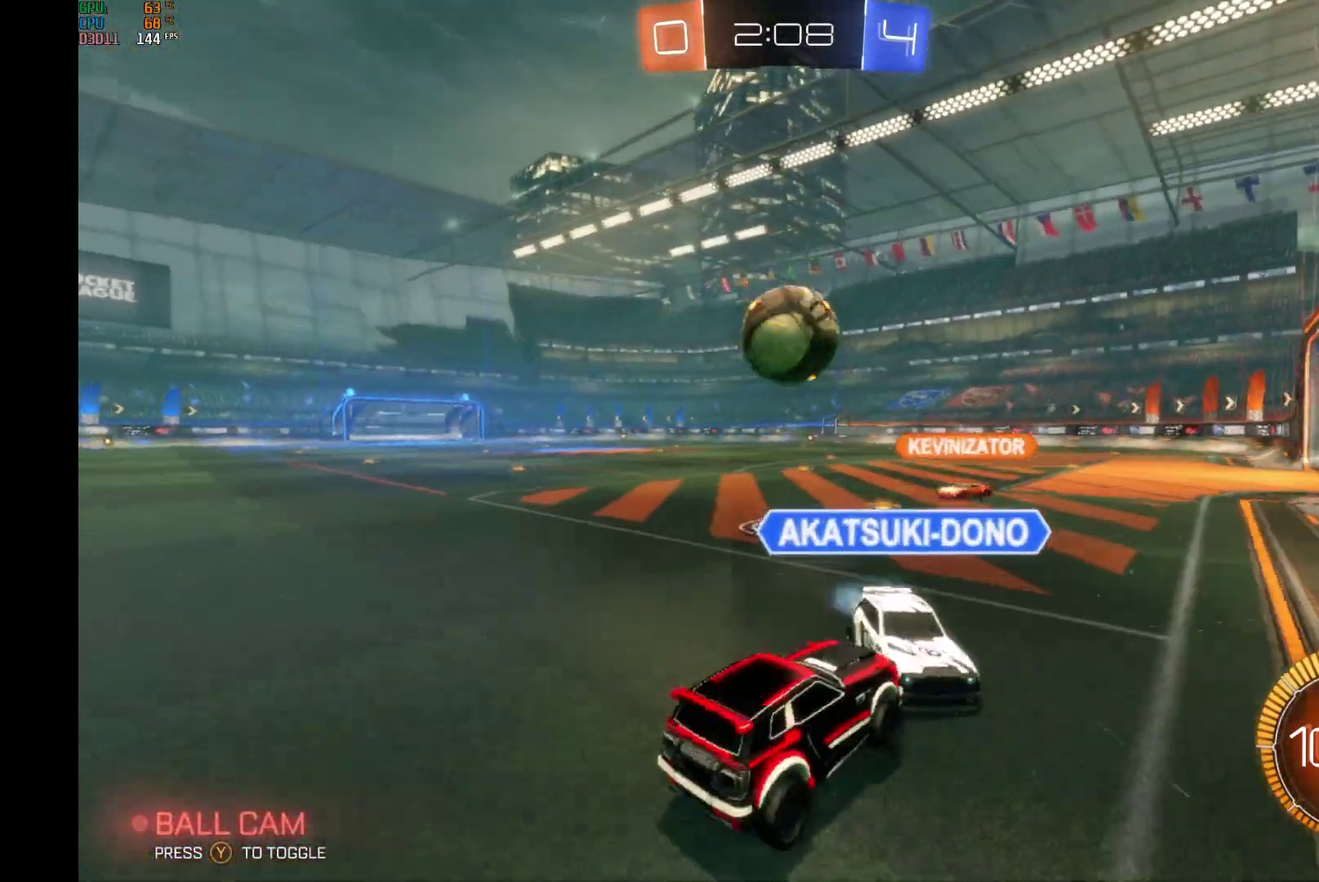
{"buttons": ["R2"], "left_stick": "left", "events": [[233, "left_stick", "left"]]}
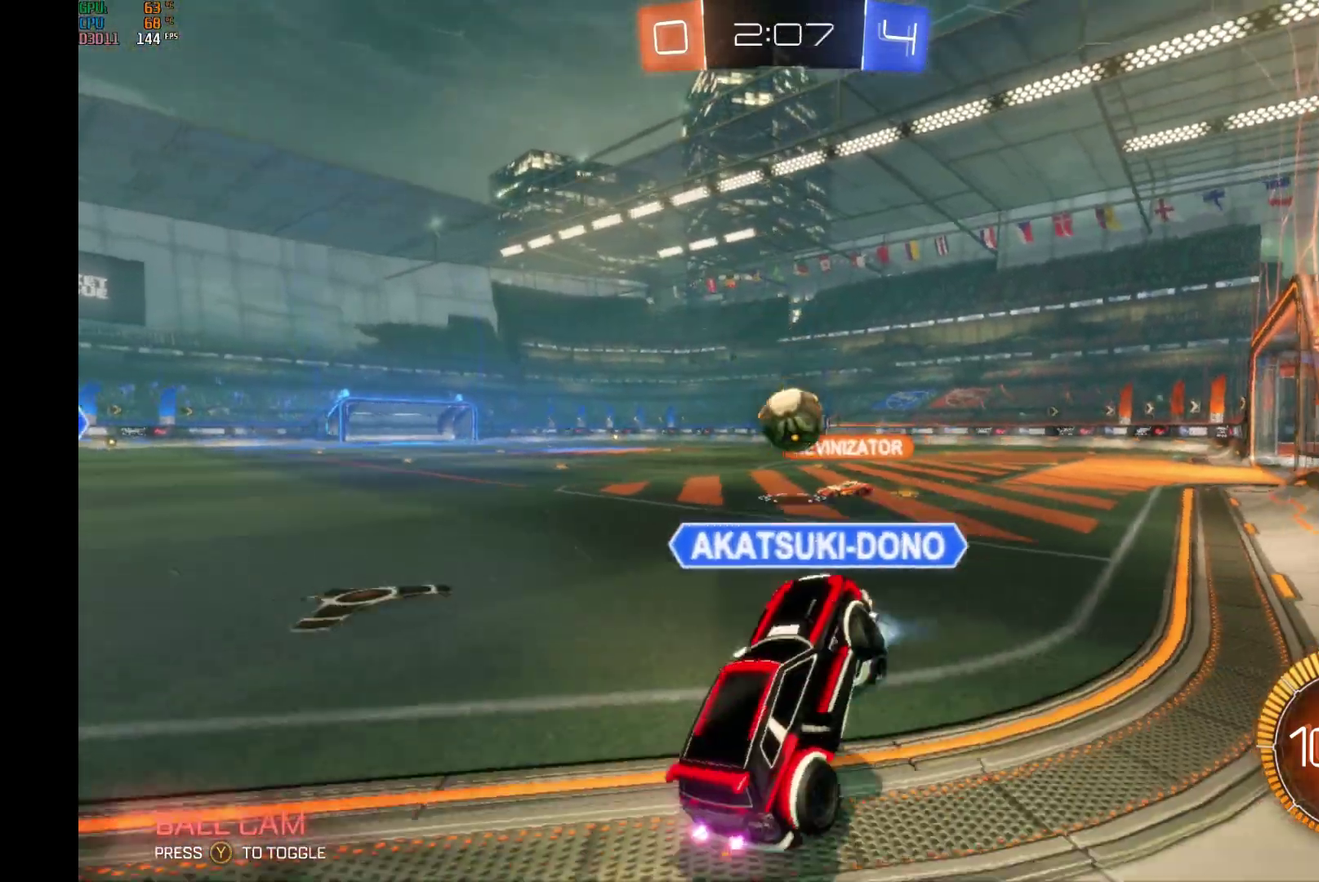
{"buttons": ["R2"], "left_stick": "left", "events": []}
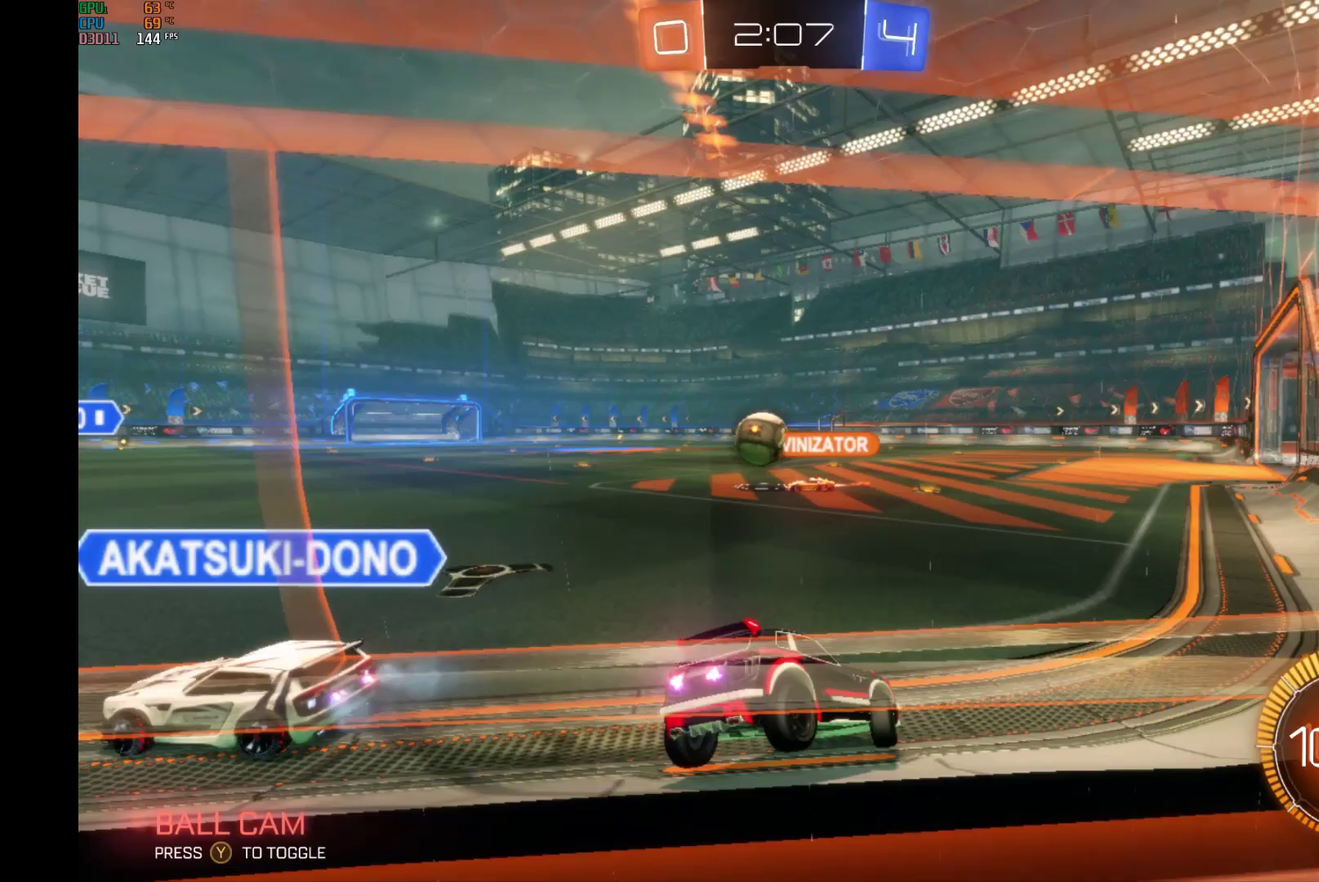
{"buttons": ["R2"], "left_stick": "center", "events": [[367, "left_stick", "center"]]}
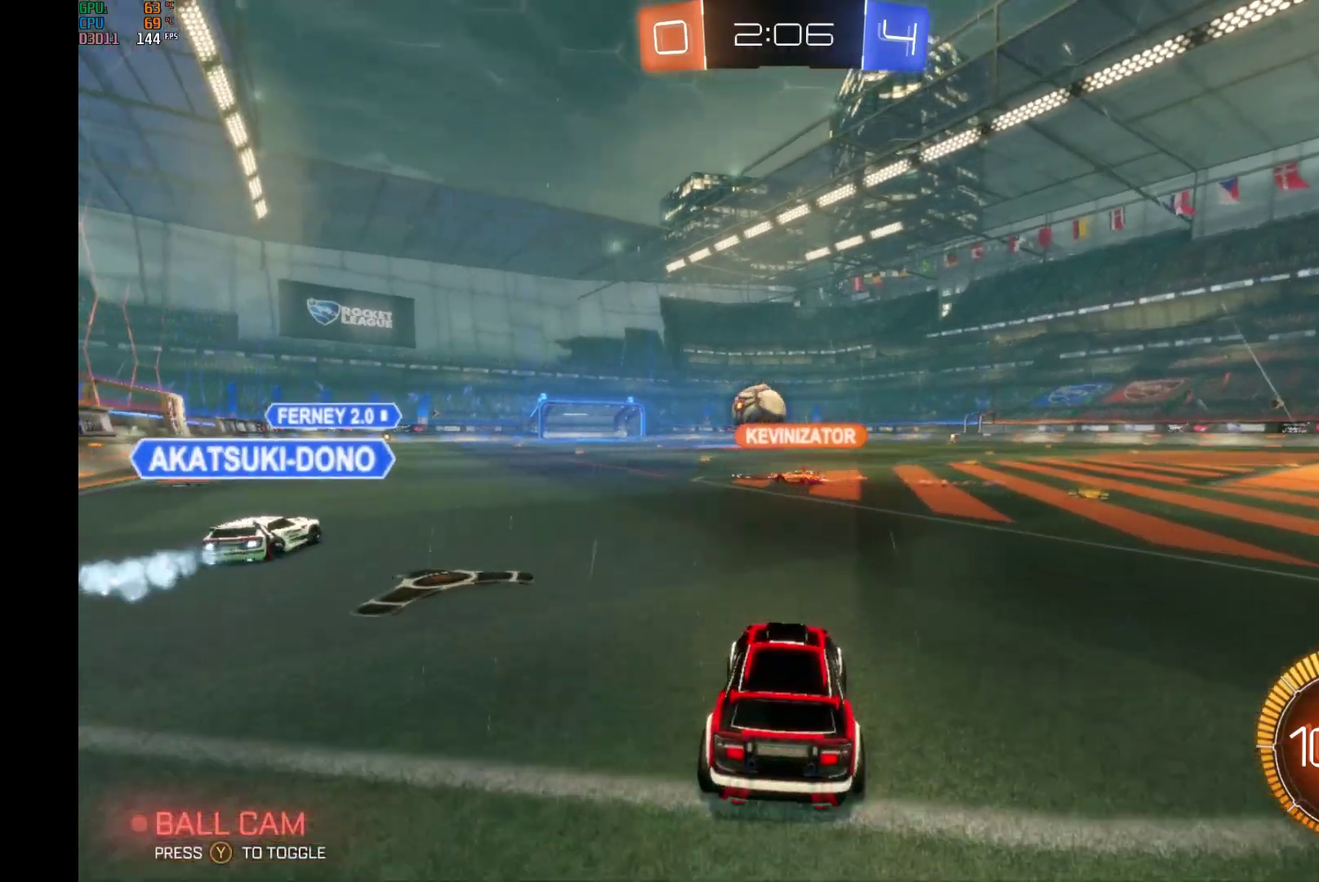
{"buttons": ["R2"], "left_stick": "center", "events": [[167, "left_stick", "left"], [333, "left_stick", "center"]]}
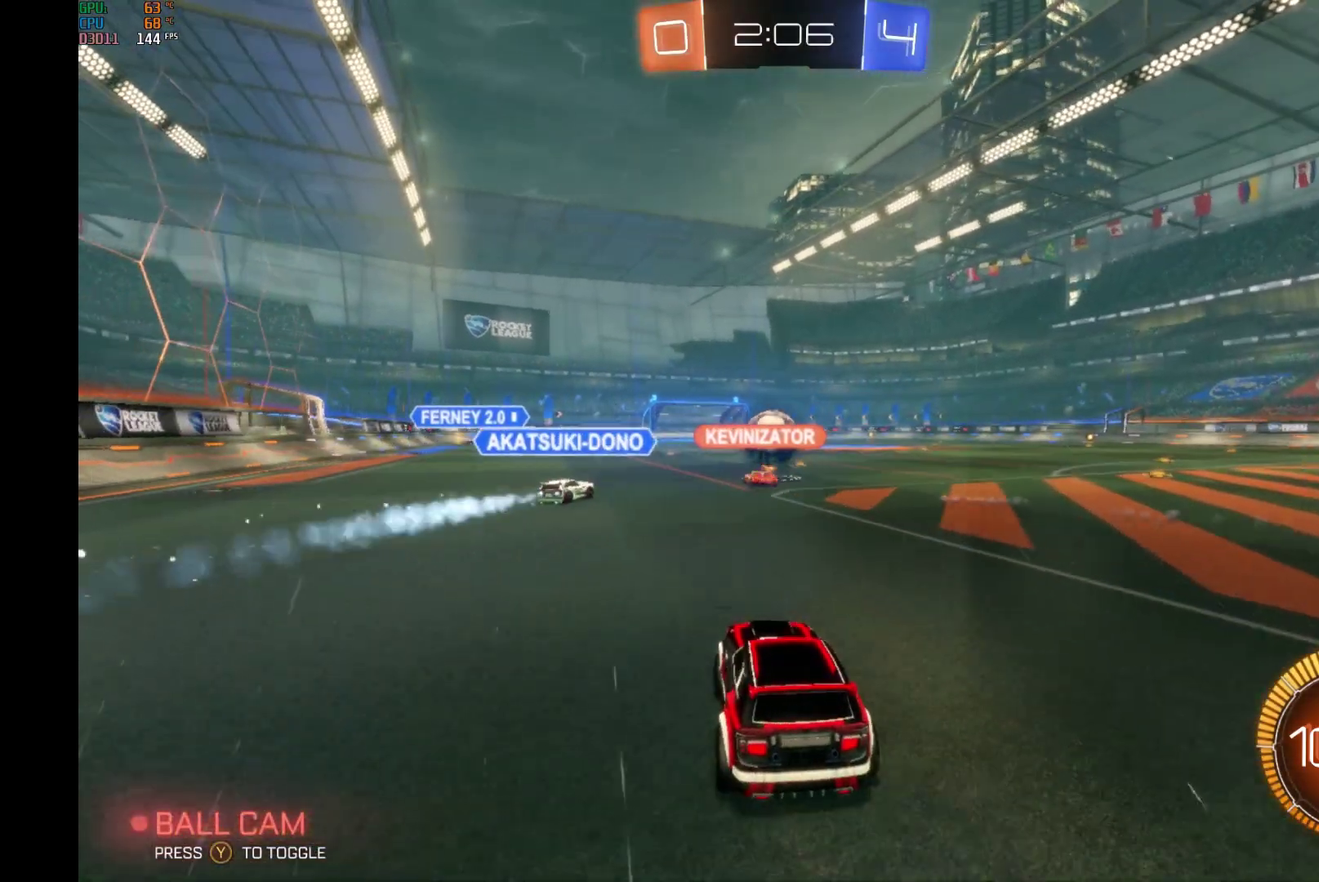
{"buttons": ["R2"], "left_stick": "center", "events": []}
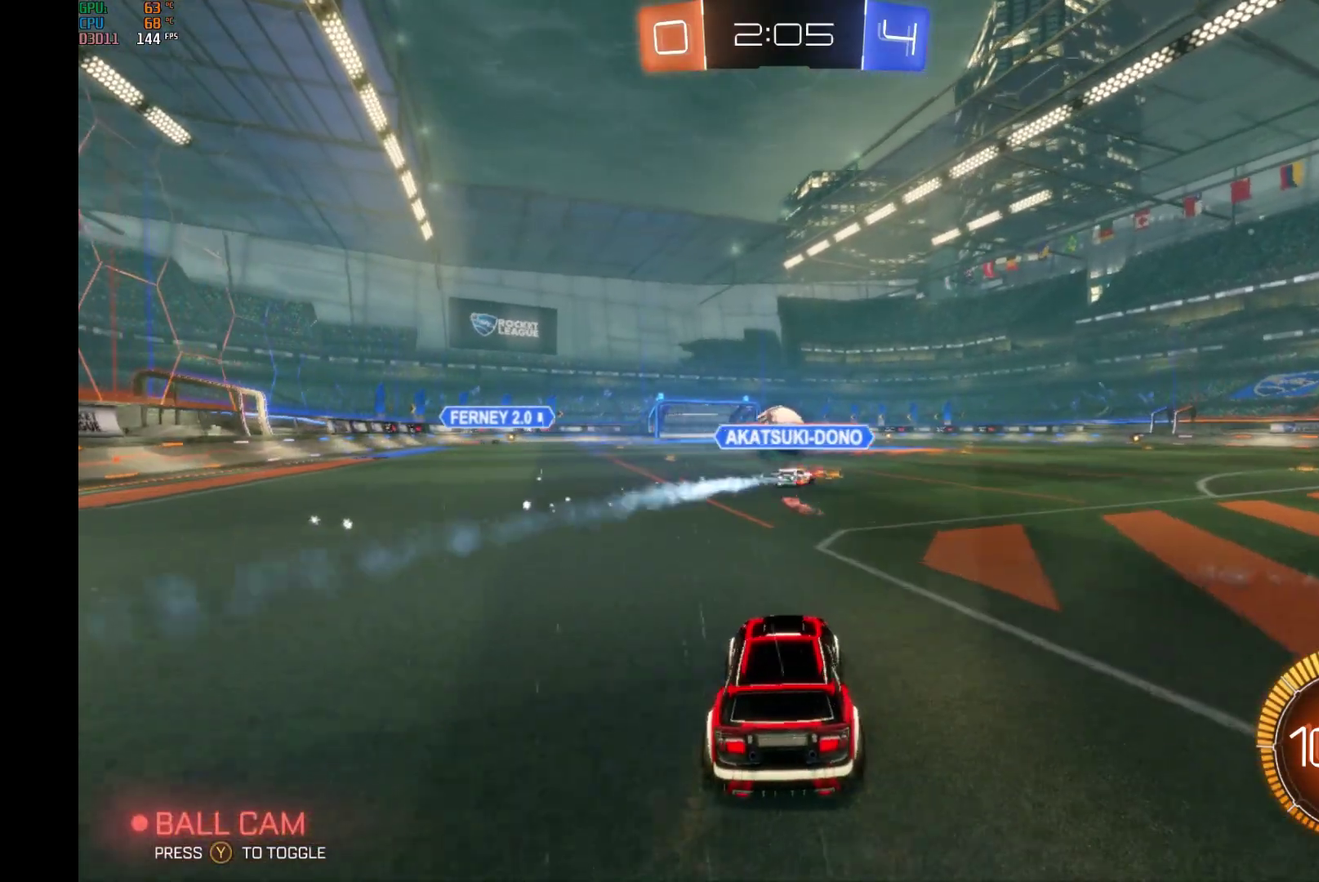
{"buttons": ["R2"], "left_stick": "center", "events": []}
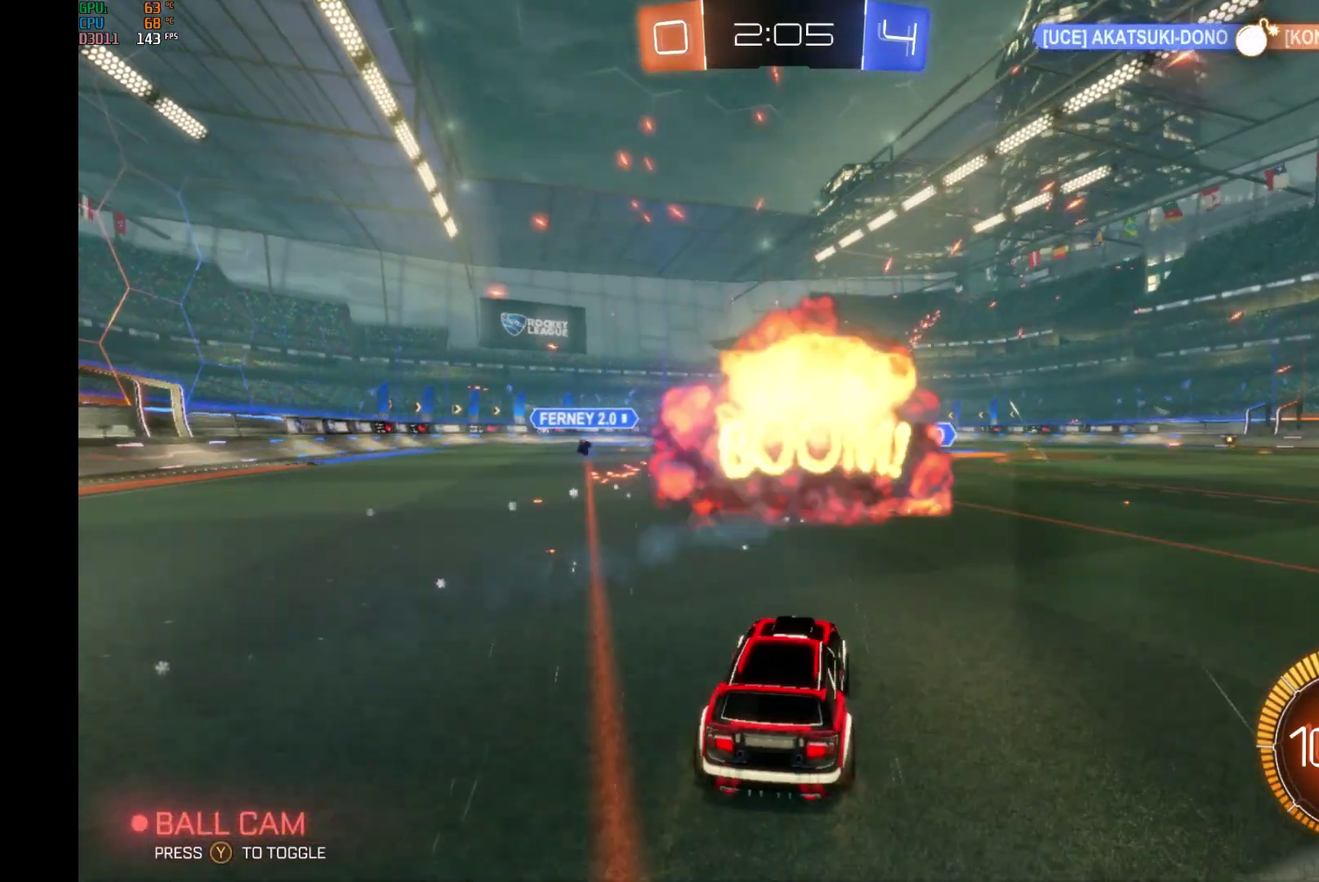
{"buttons": ["B", "R2"], "left_stick": "center", "events": [[67, "left_stick", "left"], [100, "B", "down"], [167, "left_stick", "center"]]}
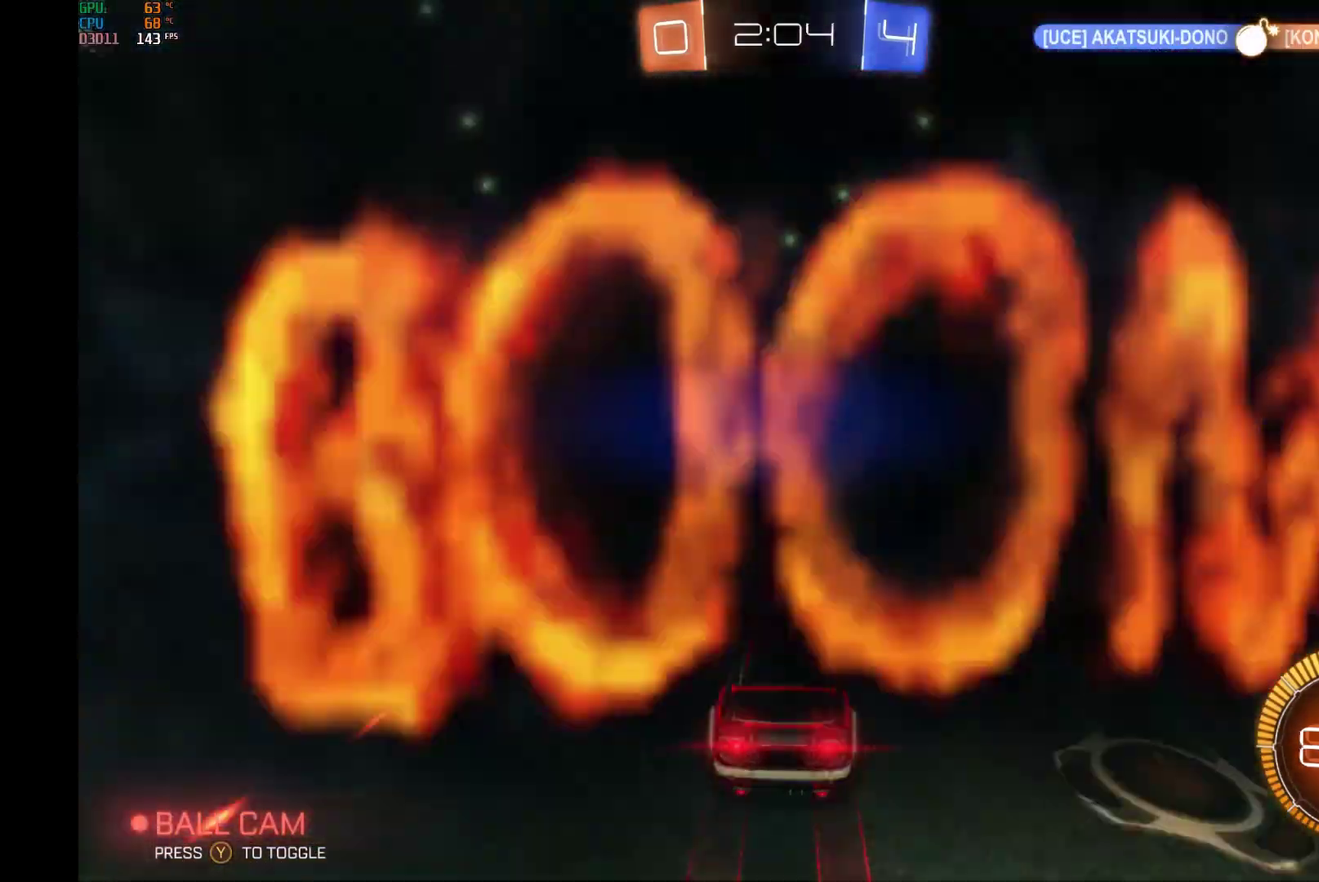
{"buttons": ["B", "R2"], "left_stick": "center", "events": []}
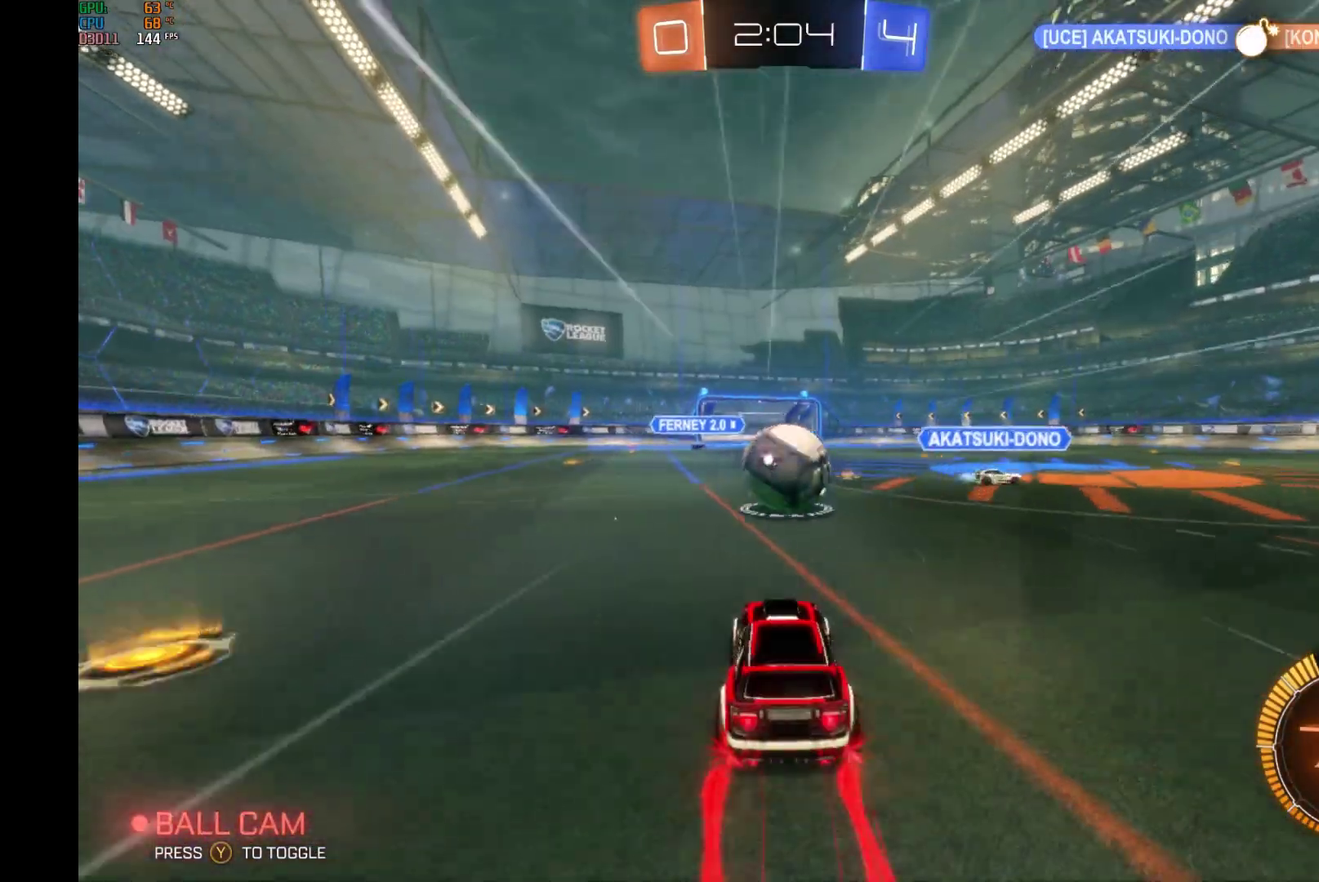
{"buttons": ["B", "R2"], "left_stick": "right", "events": [[100, "B", "up"], [233, "left_stick", "right"], [333, "B", "down"]]}
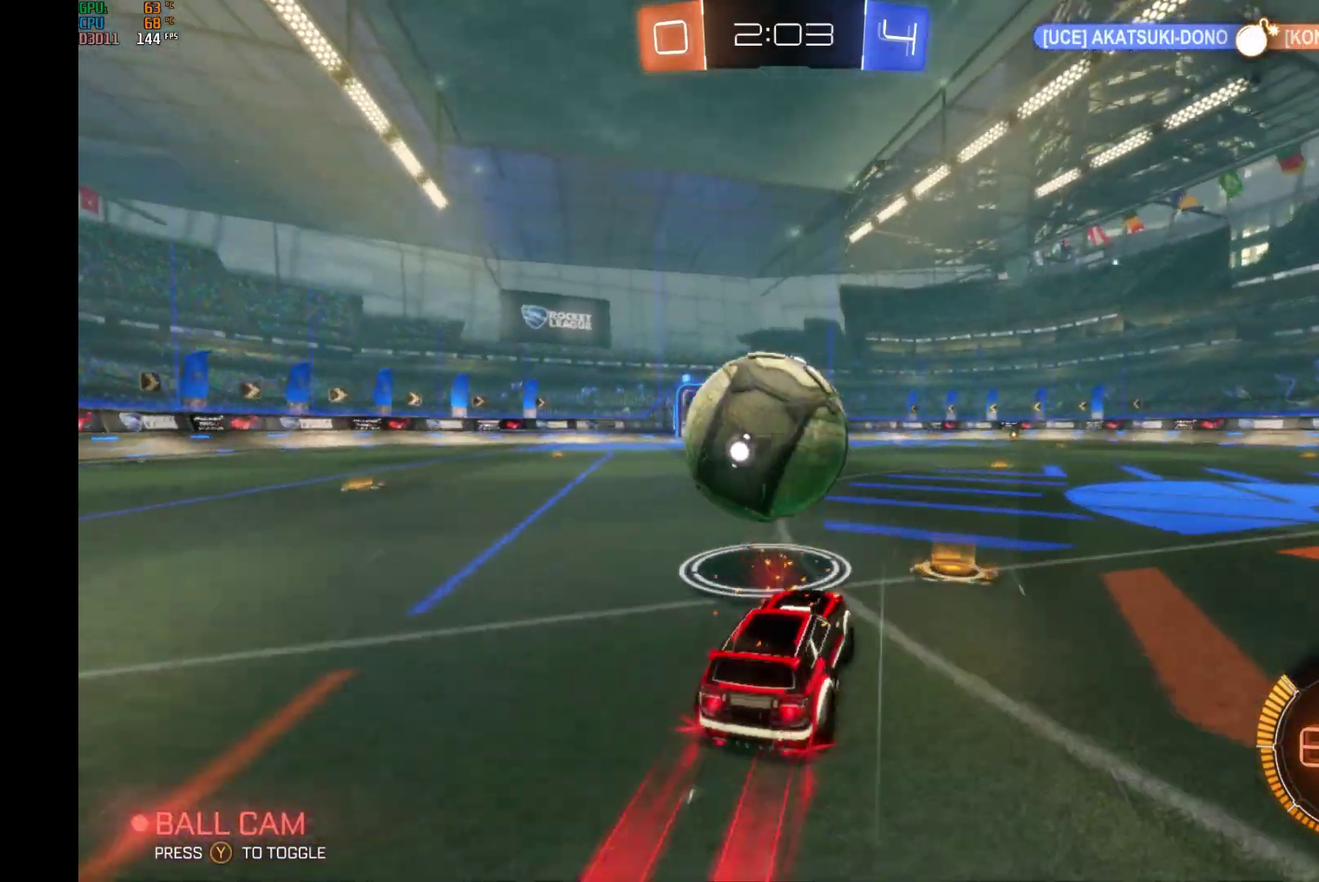
{"buttons": ["R2"], "left_stick": "center", "events": [[133, "left_stick", "left"], [400, "left_stick", "center"], [500, "B", "up"]]}
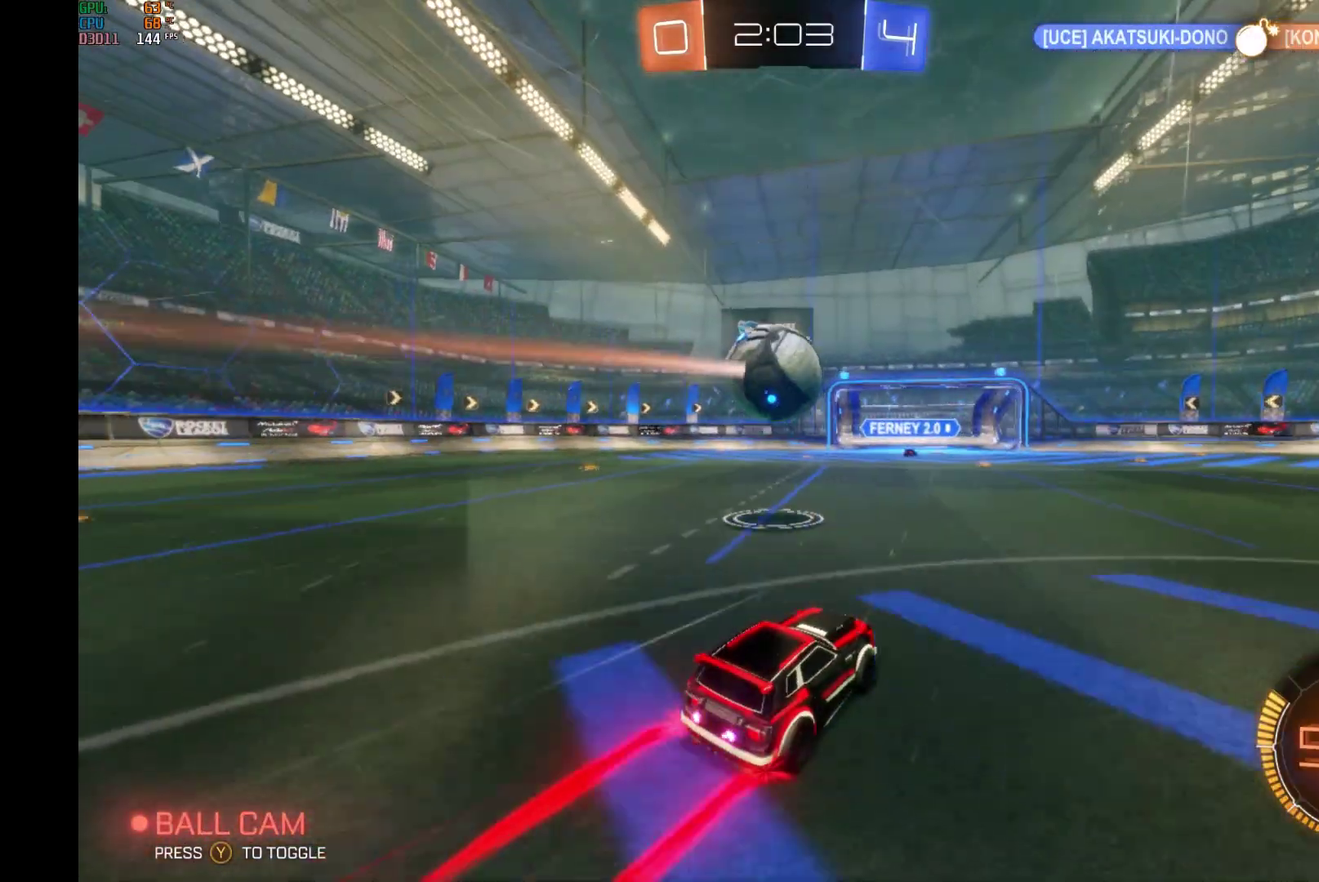
{"buttons": ["R2"], "left_stick": "right", "events": [[267, "left_stick", "right"], [367, "left_stick", "center"], [467, "left_stick", "right"]]}
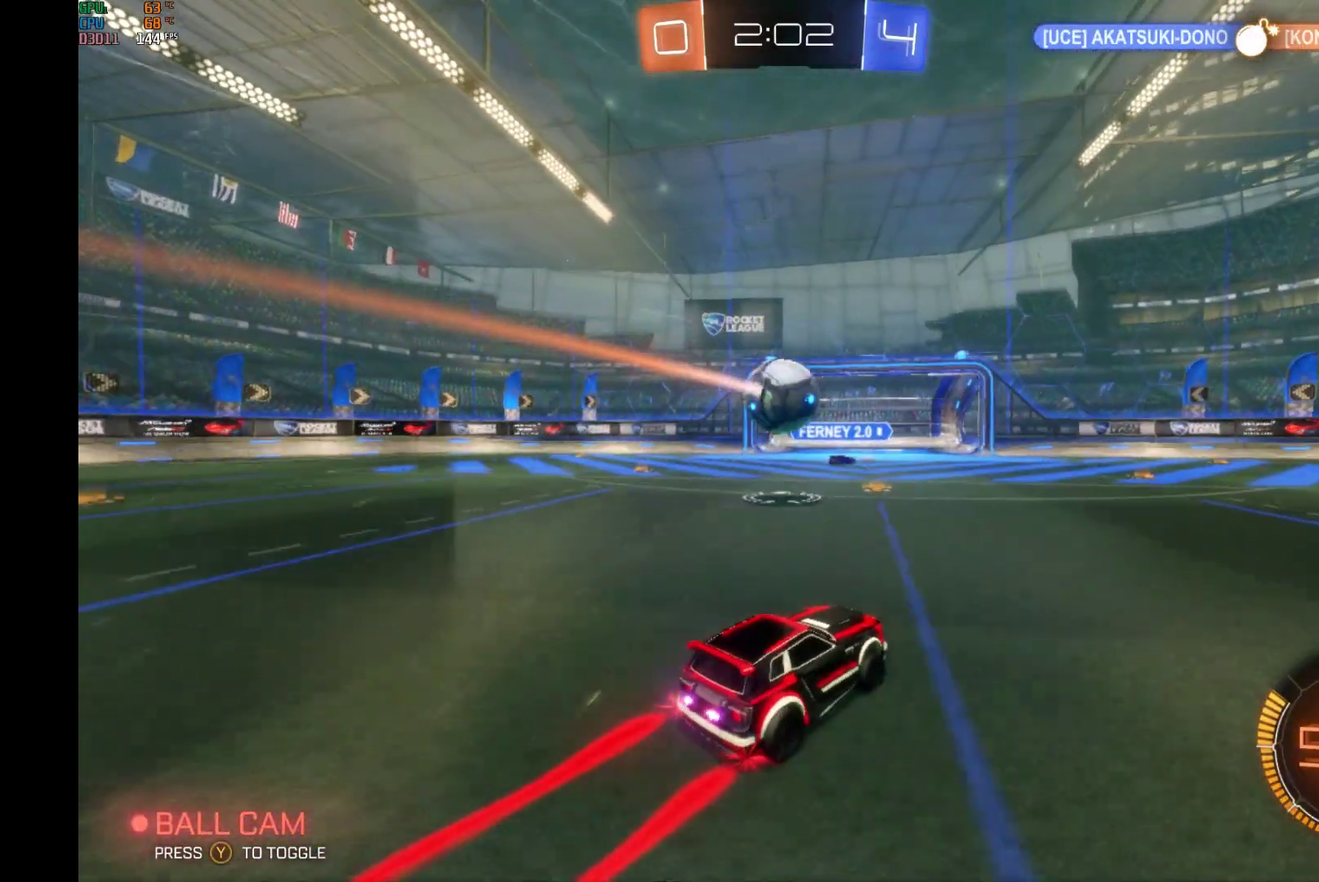
{"buttons": ["R2"], "left_stick": "center", "events": [[400, "left_stick", "center"]]}
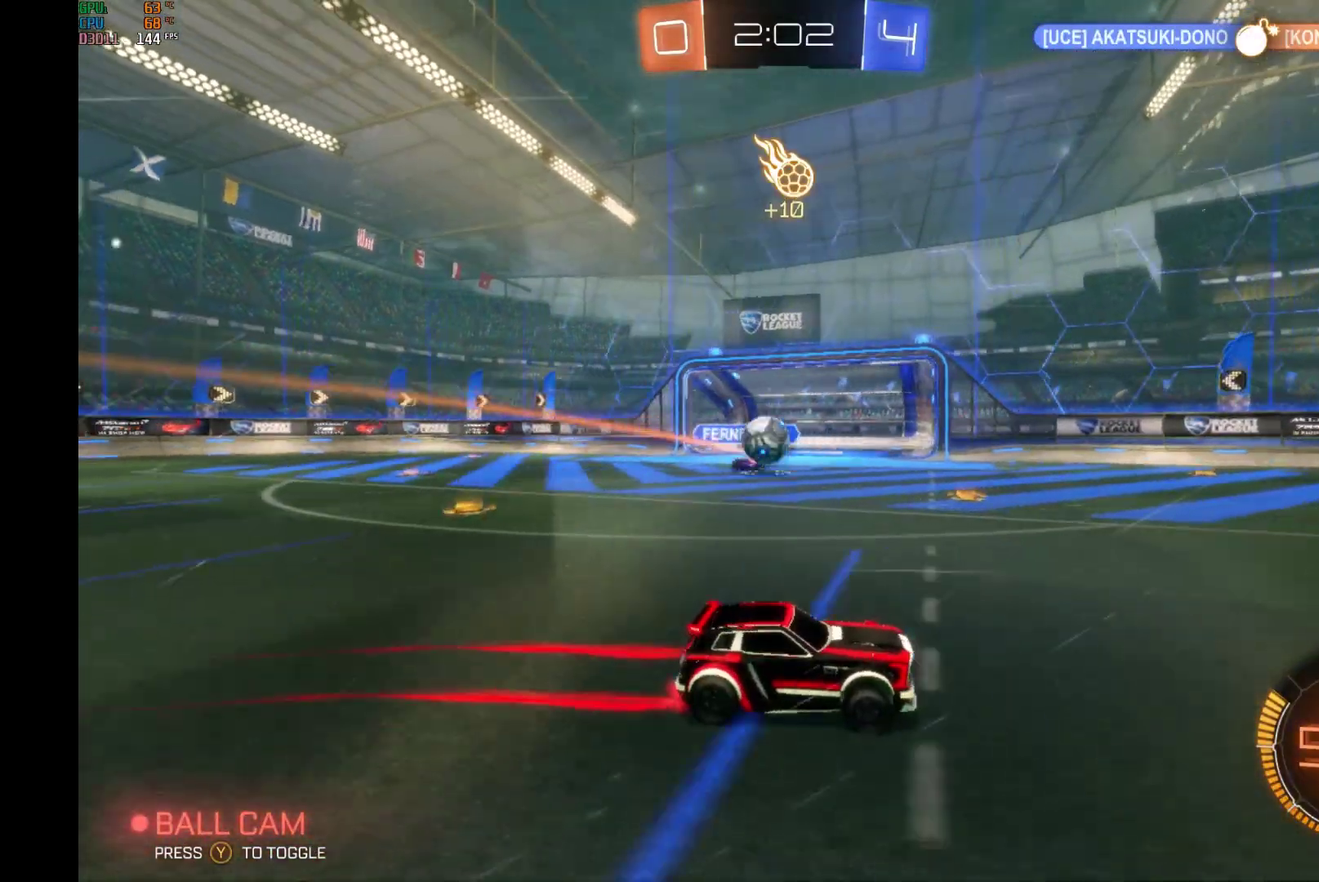
{"buttons": ["R2"], "left_stick": "right", "events": [[133, "R2", "up"], [167, "left_stick", "right"], [233, "L2", "down"], [333, "R2", "down"], [367, "L2", "up"]]}
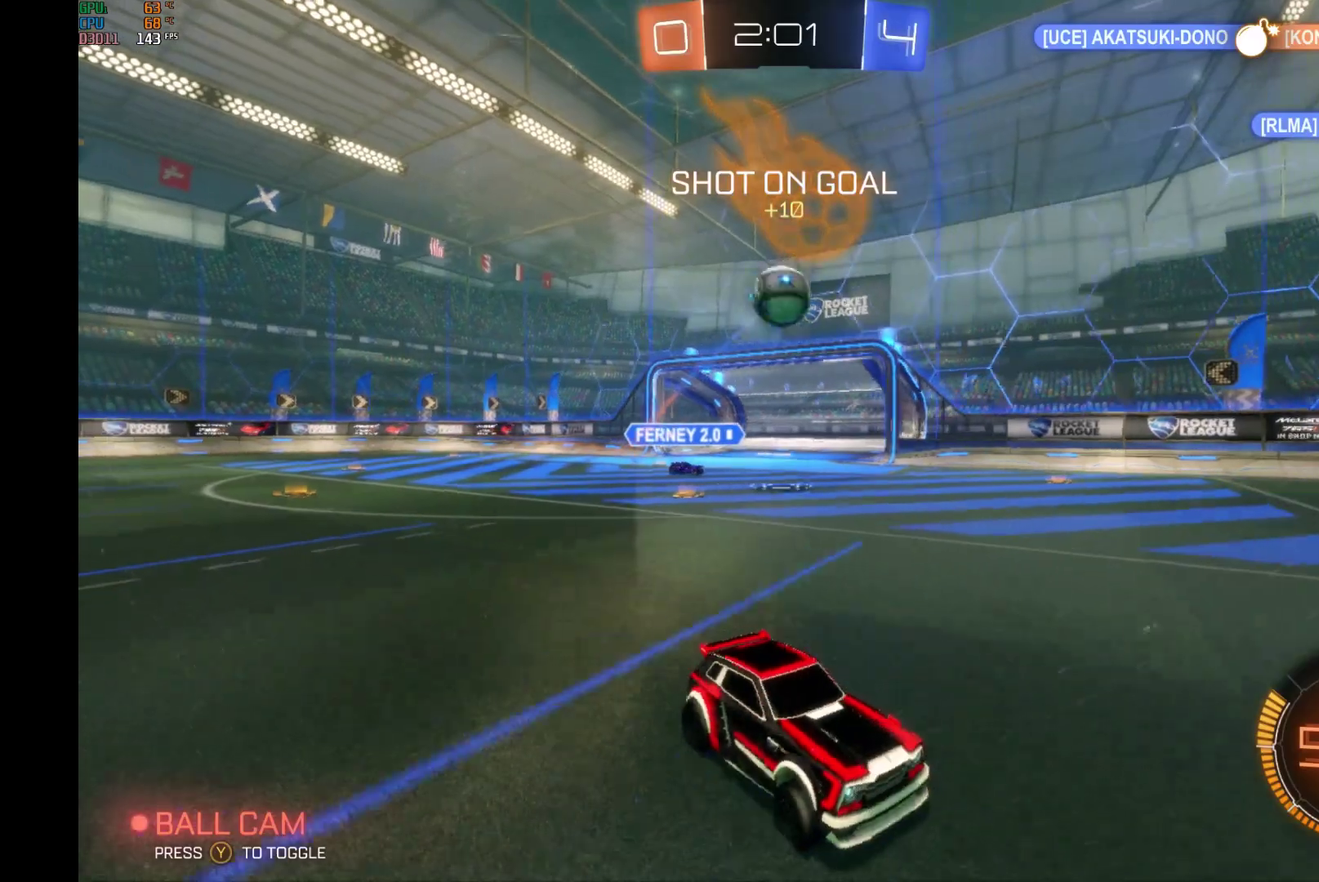
{"buttons": ["R2"], "left_stick": "center", "events": [[67, "left_stick", "center"], [233, "left_stick", "left"], [400, "left_stick", "center"]]}
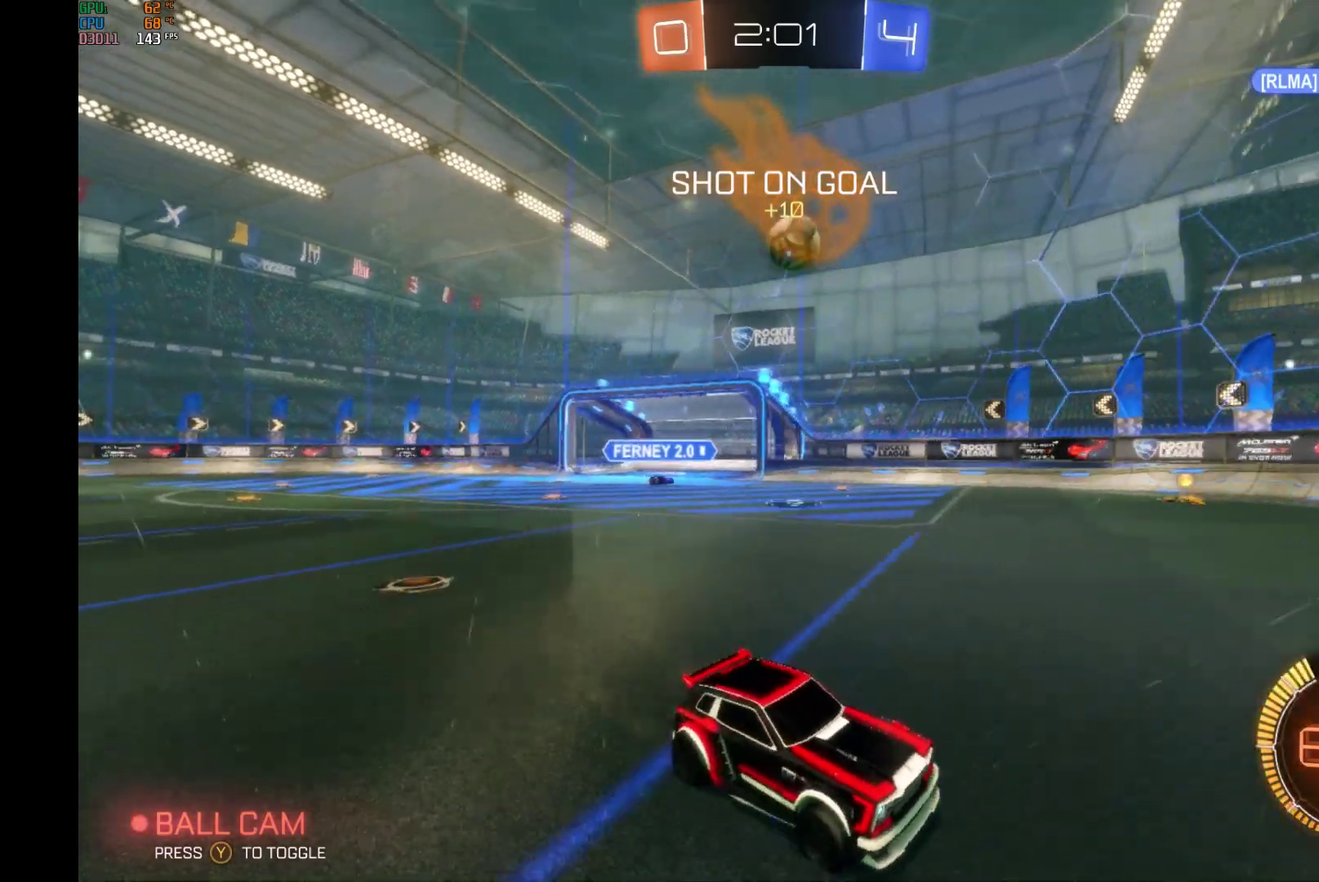
{"buttons": [], "left_stick": "center", "events": [[100, "left_stick", "left"], [233, "left_stick", "center"], [267, "R2", "up"], [367, "left_stick", "left"], [500, "left_stick", "center"]]}